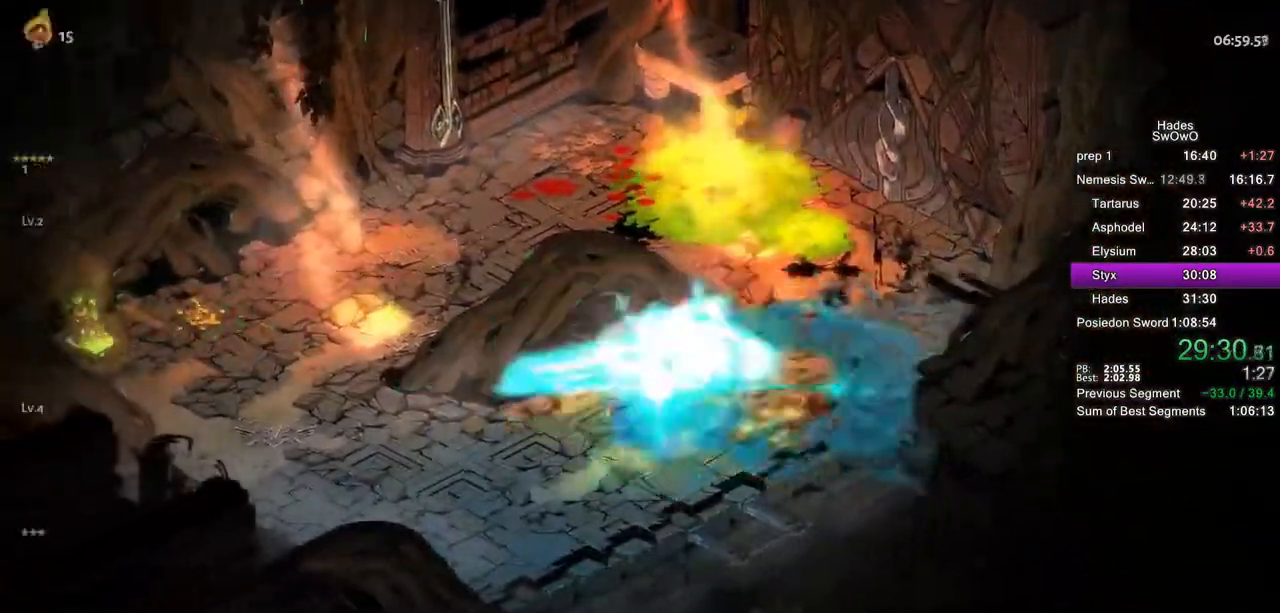
Gameplay with a controller (PlayStation layout); each line is a JSON object with the inputs held at the frame after it. "button_events" lists button changes between this image and that frame as [ms after this image, input, new state], when the widget could be followed in between (sticks are given only as held states).
{"buttons": [], "left_stick": "up", "right_stick": "center", "button_events": [[117, "CROSS", "up"], [167, "CROSS", "down"], [284, "CROSS", "up"]]}
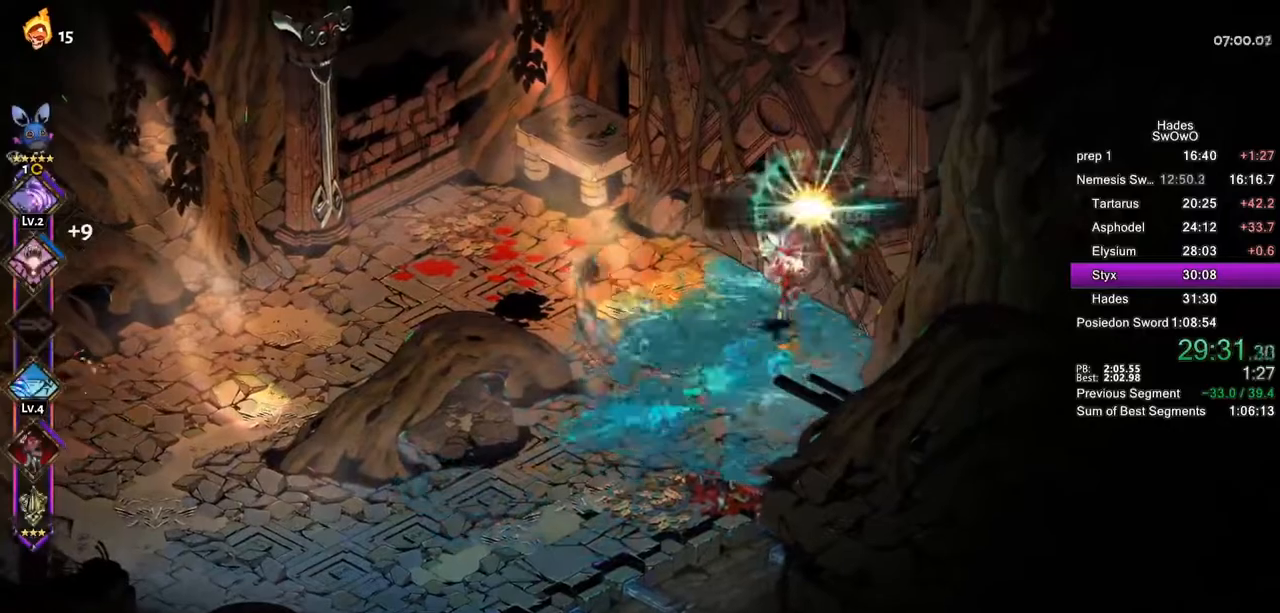
{"buttons": [], "left_stick": "center", "right_stick": "center", "button_events": []}
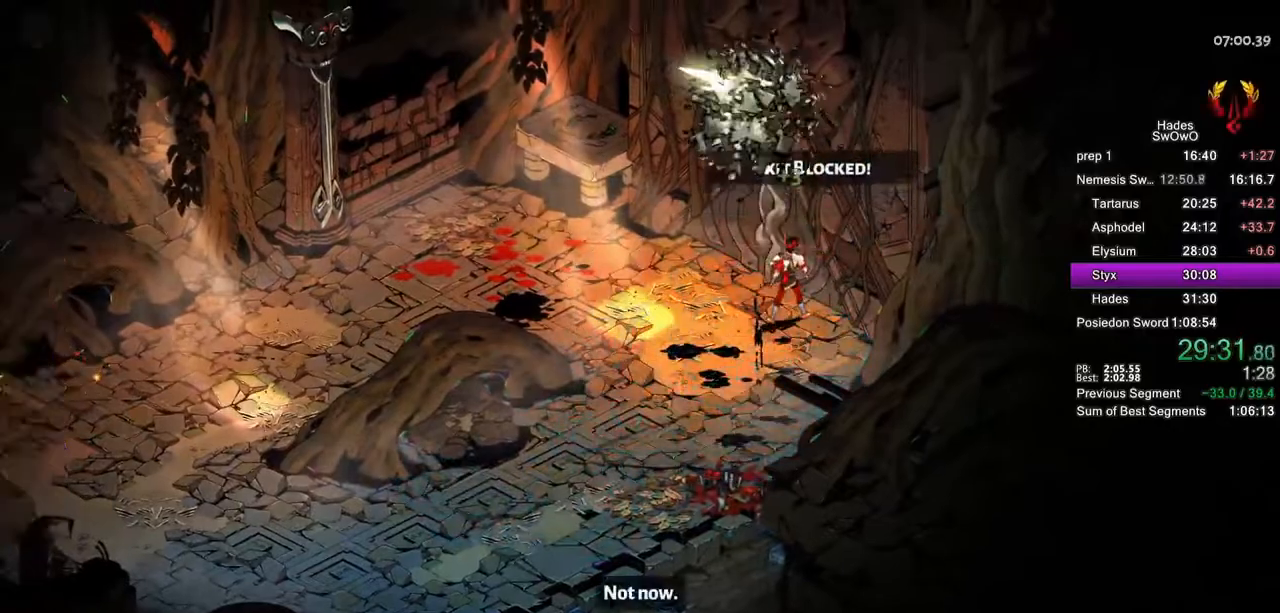
{"buttons": ["CROSS"], "left_stick": "center", "right_stick": "center", "button_events": [[434, "CROSS", "down"]]}
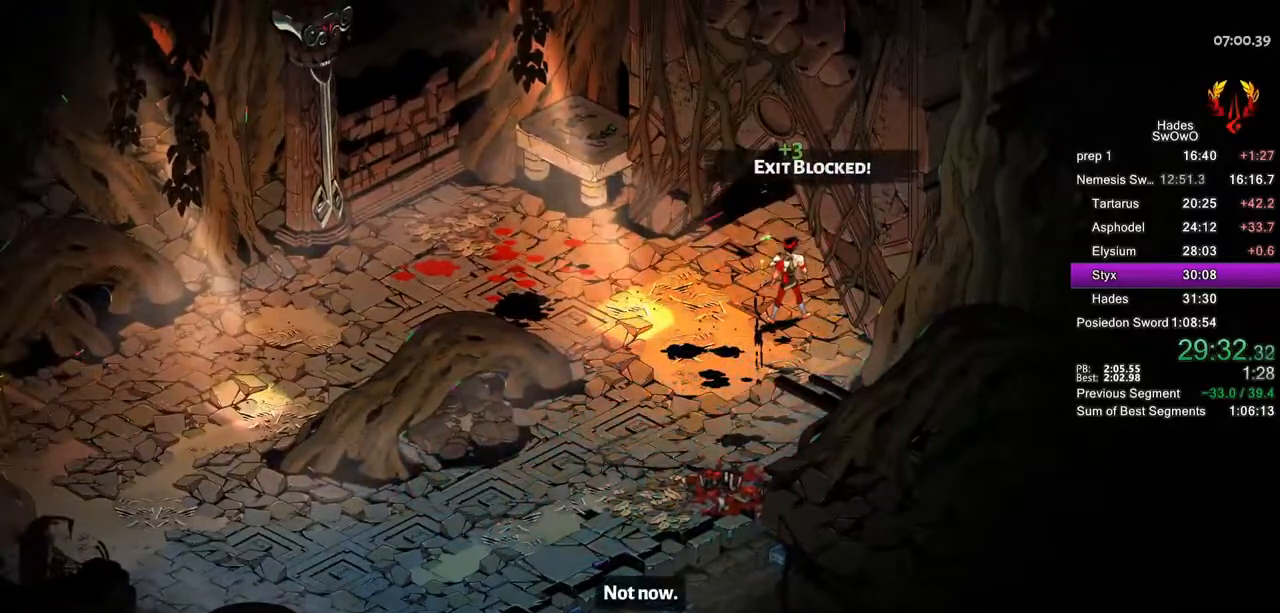
{"buttons": [], "left_stick": "center", "right_stick": "center", "button_events": [[67, "CROSS", "up"], [151, "CROSS", "down"], [267, "CROSS", "up"], [351, "CROSS", "down"], [468, "CROSS", "up"]]}
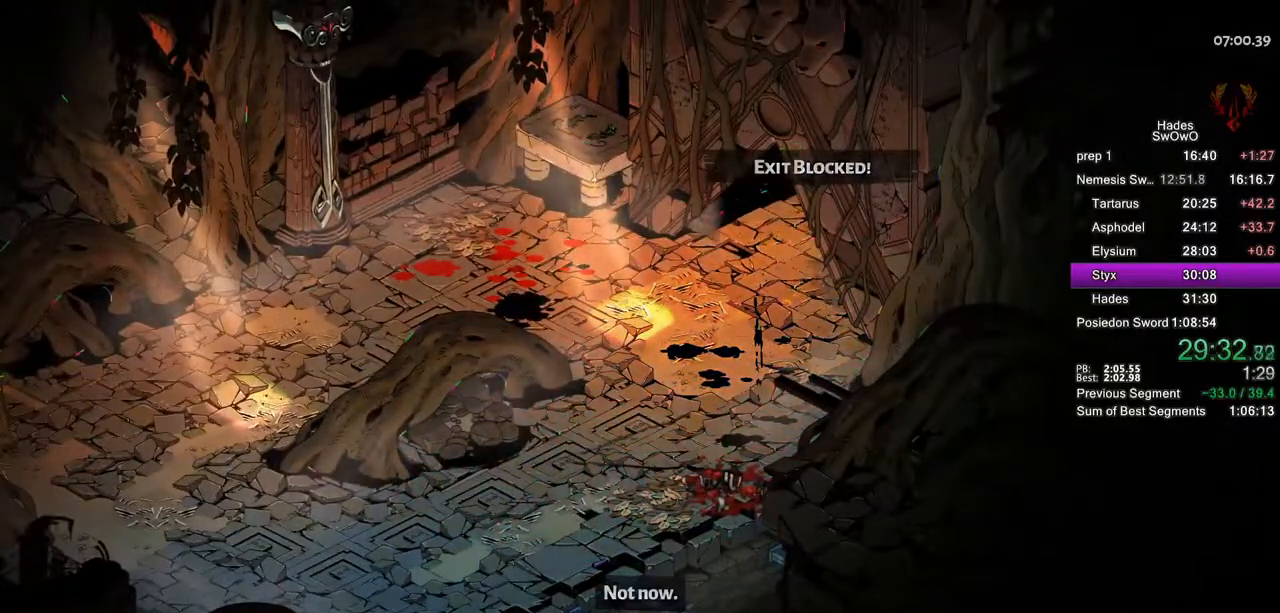
{"buttons": ["CROSS"], "left_stick": "center", "right_stick": "center", "button_events": [[50, "CROSS", "down"], [167, "CROSS", "up"], [267, "CROSS", "down"], [367, "CROSS", "up"], [467, "CROSS", "down"]]}
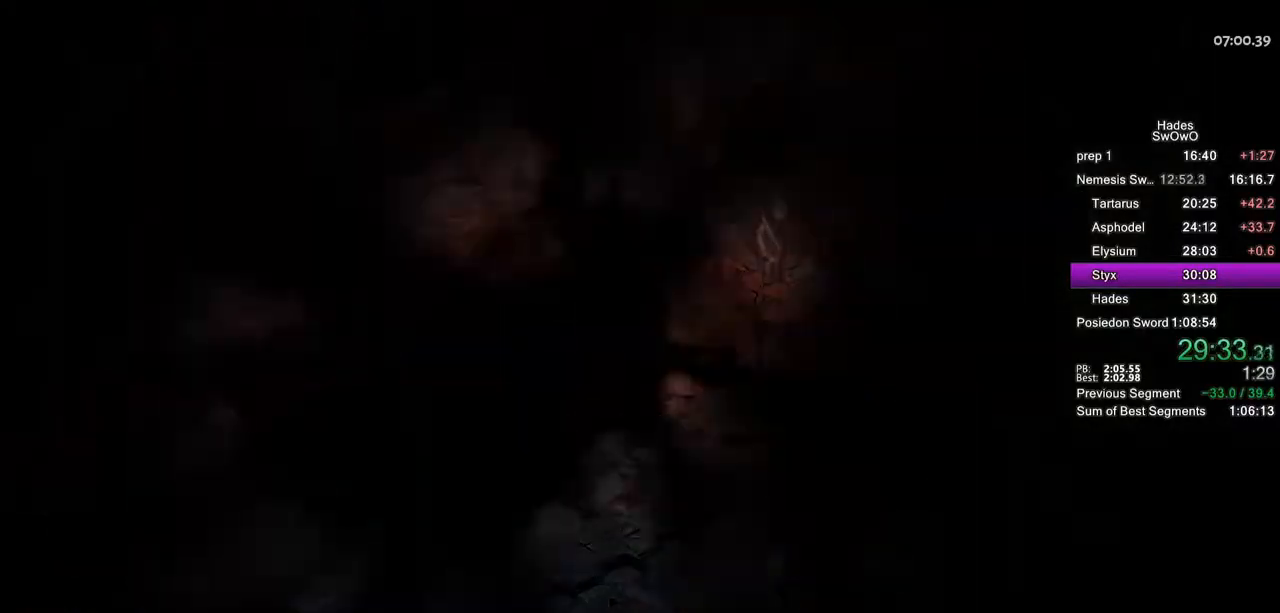
{"buttons": [], "left_stick": "center", "right_stick": "center", "button_events": [[83, "CROSS", "up"], [166, "CROSS", "down"], [283, "CROSS", "up"], [383, "CROSS", "down"], [483, "CROSS", "up"]]}
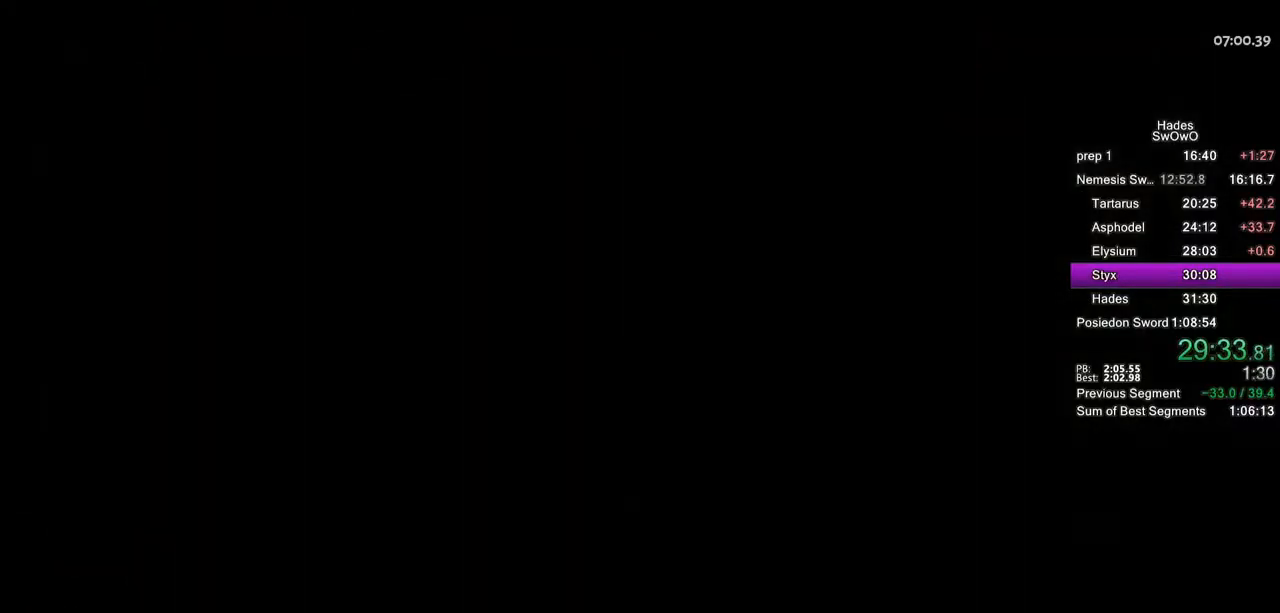
{"buttons": [], "left_stick": "up-right", "right_stick": "center", "button_events": [[83, "CROSS", "down"], [200, "CROSS", "up"]]}
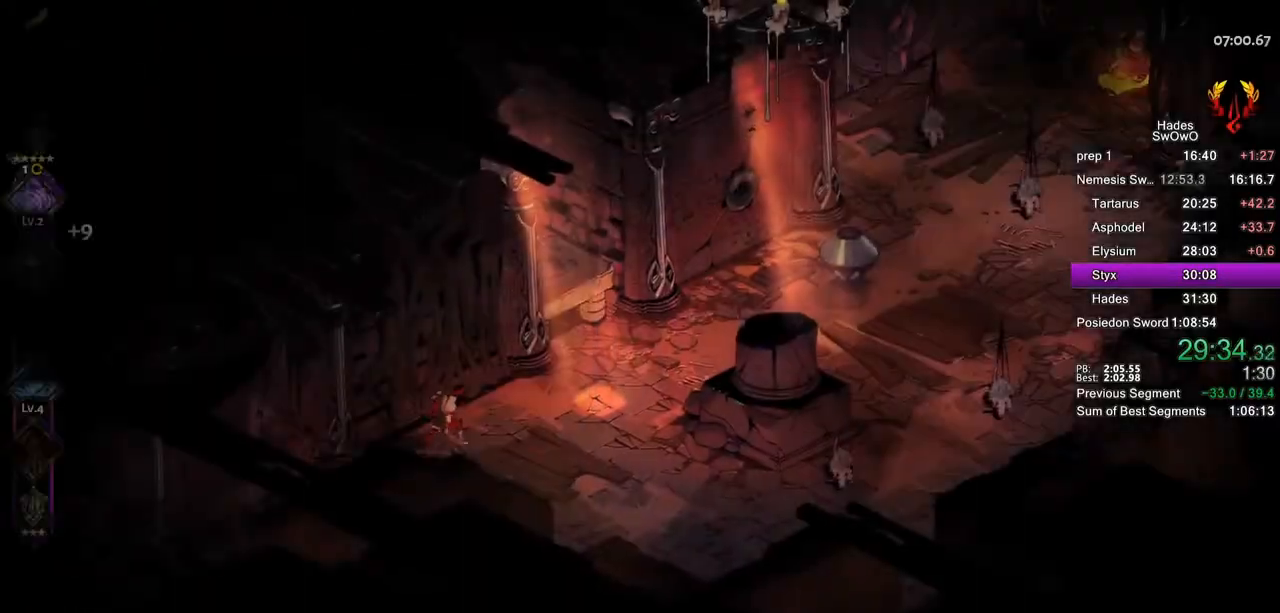
{"buttons": [], "left_stick": "up-right", "right_stick": "center", "button_events": [[317, "CROSS", "down"], [334, "SQUARE", "down"], [468, "CROSS", "up"], [468, "SQUARE", "up"]]}
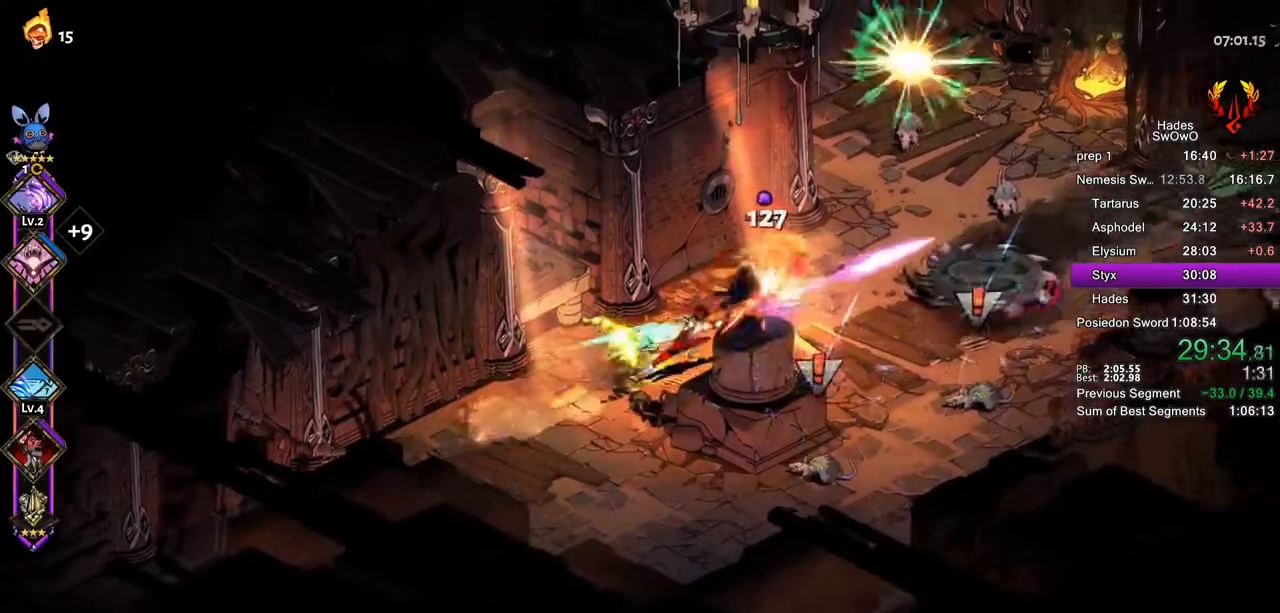
{"buttons": ["CROSS", "SQUARE"], "left_stick": "right", "right_stick": "center", "button_events": [[50, "CROSS", "down"], [67, "SQUARE", "down"], [184, "CROSS", "up"], [184, "SQUARE", "up"], [250, "CROSS", "down"], [267, "SQUARE", "down"], [384, "CROSS", "up"], [467, "CROSS", "down"]]}
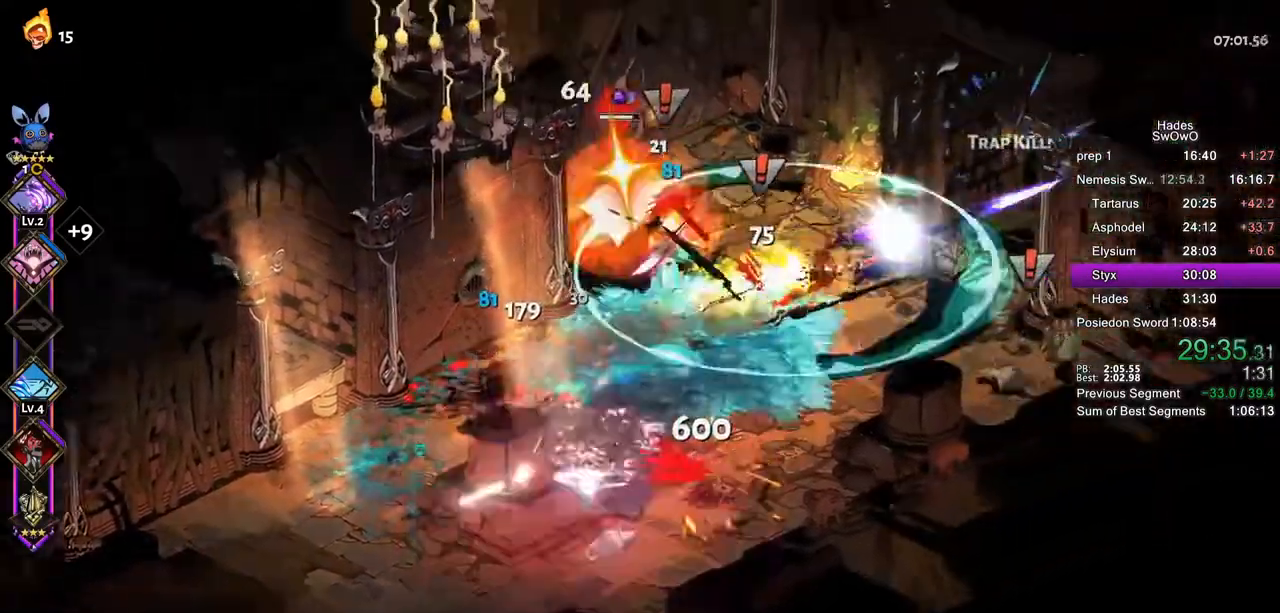
{"buttons": [], "left_stick": "left", "right_stick": "center", "button_events": [[83, "CROSS", "up"], [133, "SQUARE", "up"], [200, "TRIANGLE", "down"], [283, "TRIANGLE", "up"], [350, "TRIANGLE", "down"], [500, "TRIANGLE", "up"]]}
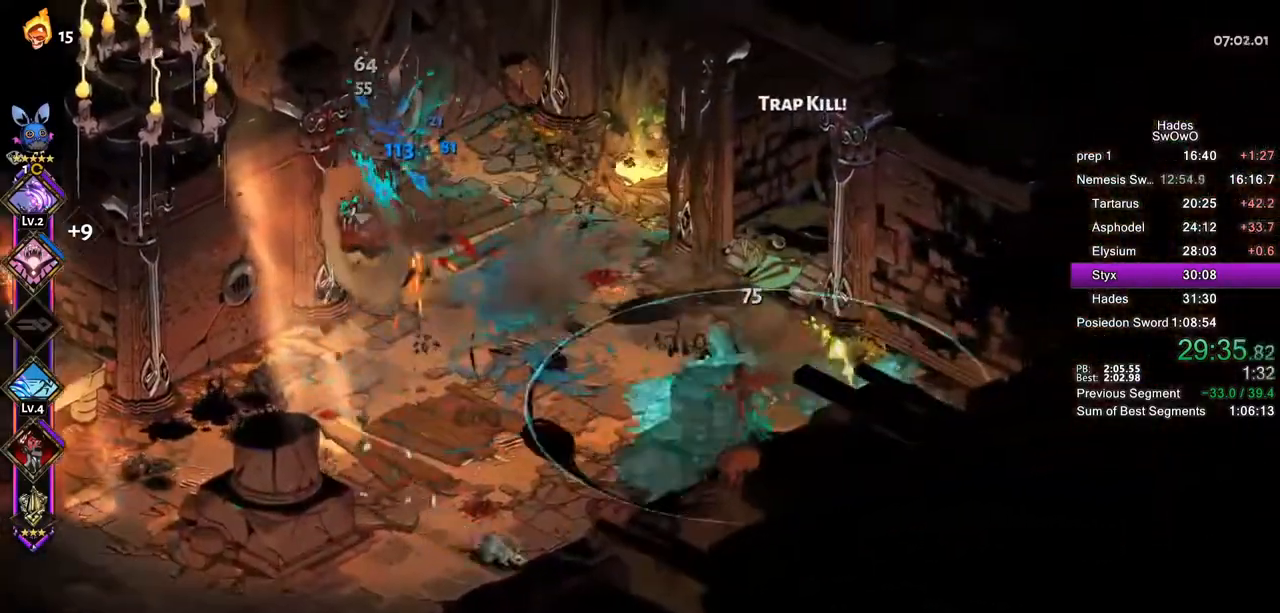
{"buttons": ["CROSS"], "left_stick": "up-left", "right_stick": "center", "button_events": [[284, "CROSS", "down"], [317, "SQUARE", "down"], [400, "CROSS", "up"], [417, "SQUARE", "up"], [501, "CROSS", "down"]]}
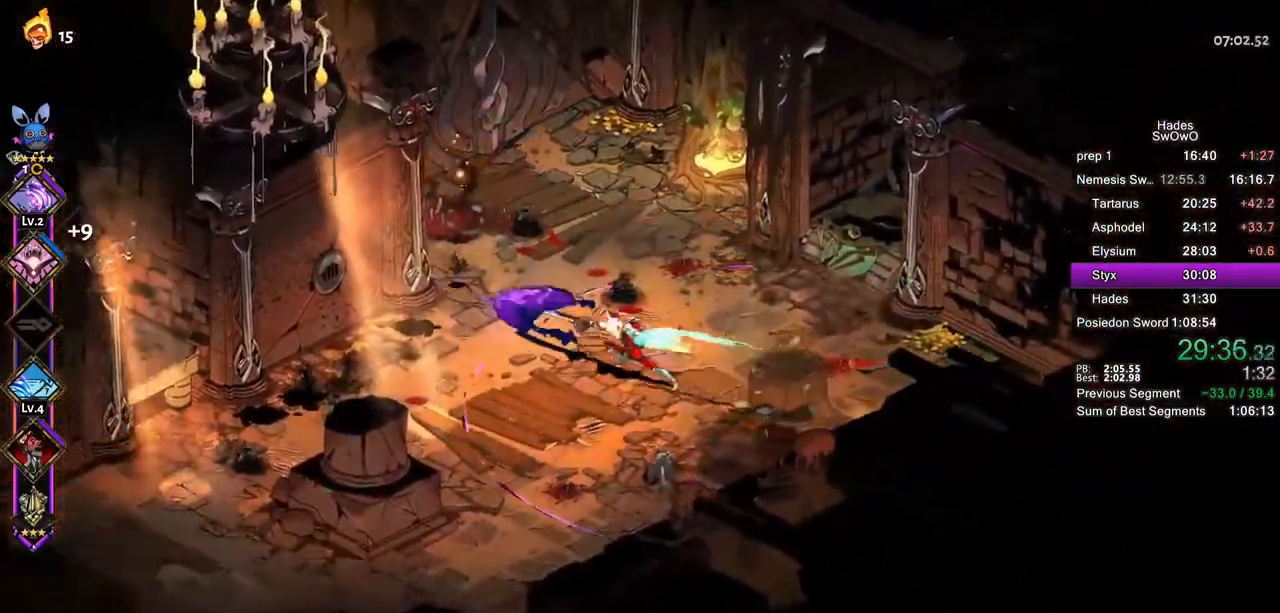
{"buttons": [], "left_stick": "down-right", "right_stick": "center", "button_events": [[16, "SQUARE", "down"], [133, "CROSS", "up"], [150, "SQUARE", "up"]]}
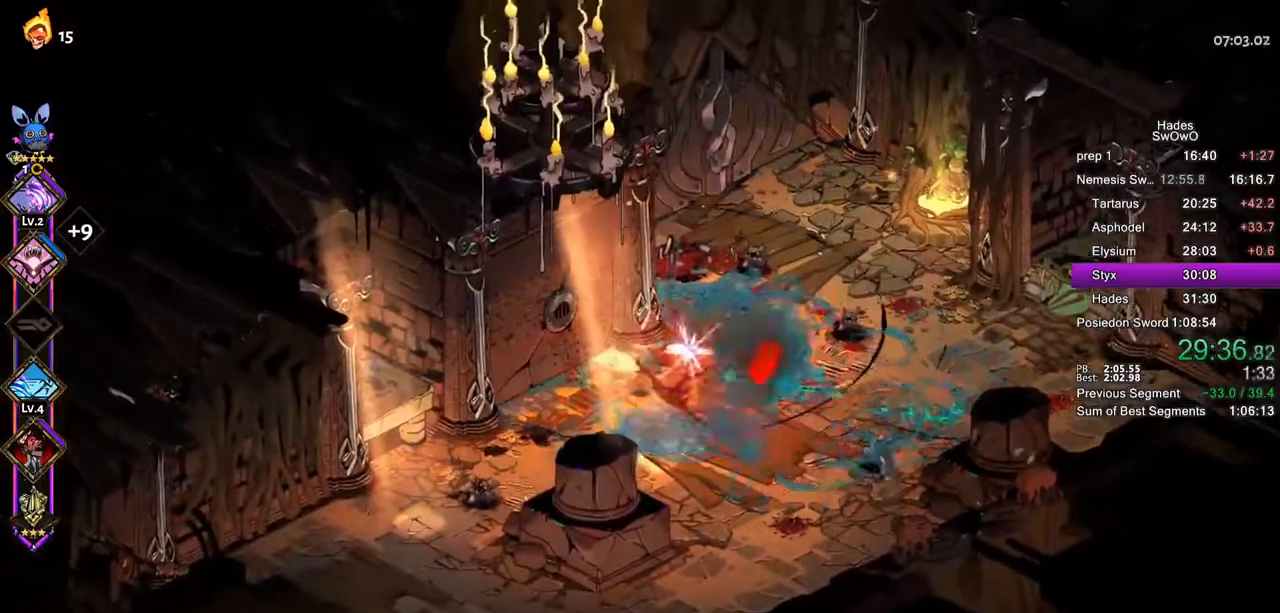
{"buttons": [], "left_stick": "up-right", "right_stick": "center", "button_events": [[334, "CROSS", "down"], [350, "SQUARE", "down"], [501, "CROSS", "up"], [501, "SQUARE", "up"]]}